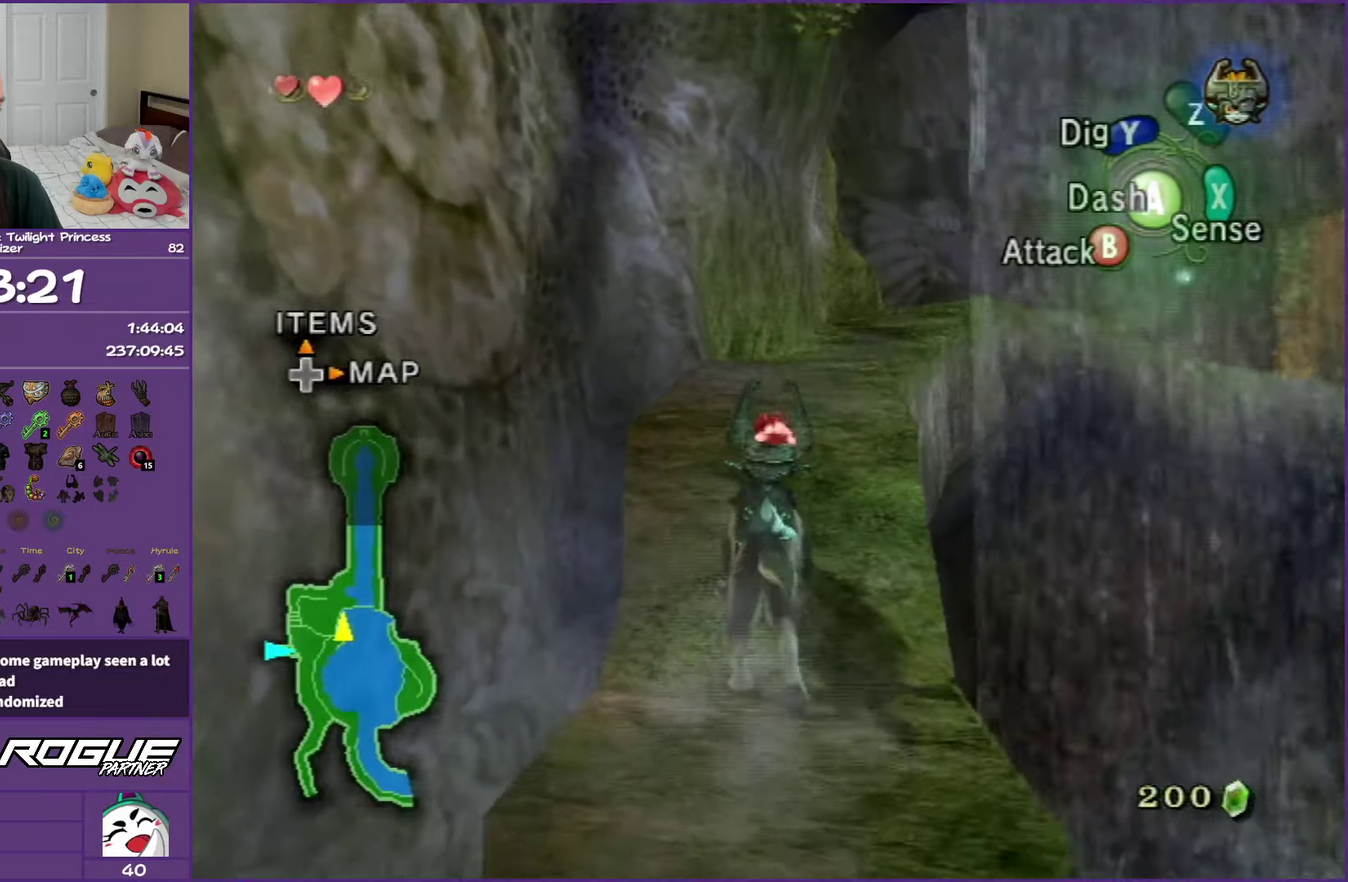
Gameplay with a controller (Nintendo layout); each line is a JSON object with the inputs held at the frame after it. "events" lists button and stick changes between this image and that frame as [ms after this image, input, new state], when the widget could be followed in between. Not read: L3 R3.
{"buttons": ["A"], "left_stick": "up", "right_stick": "center", "events": [[467, "A", "down"]]}
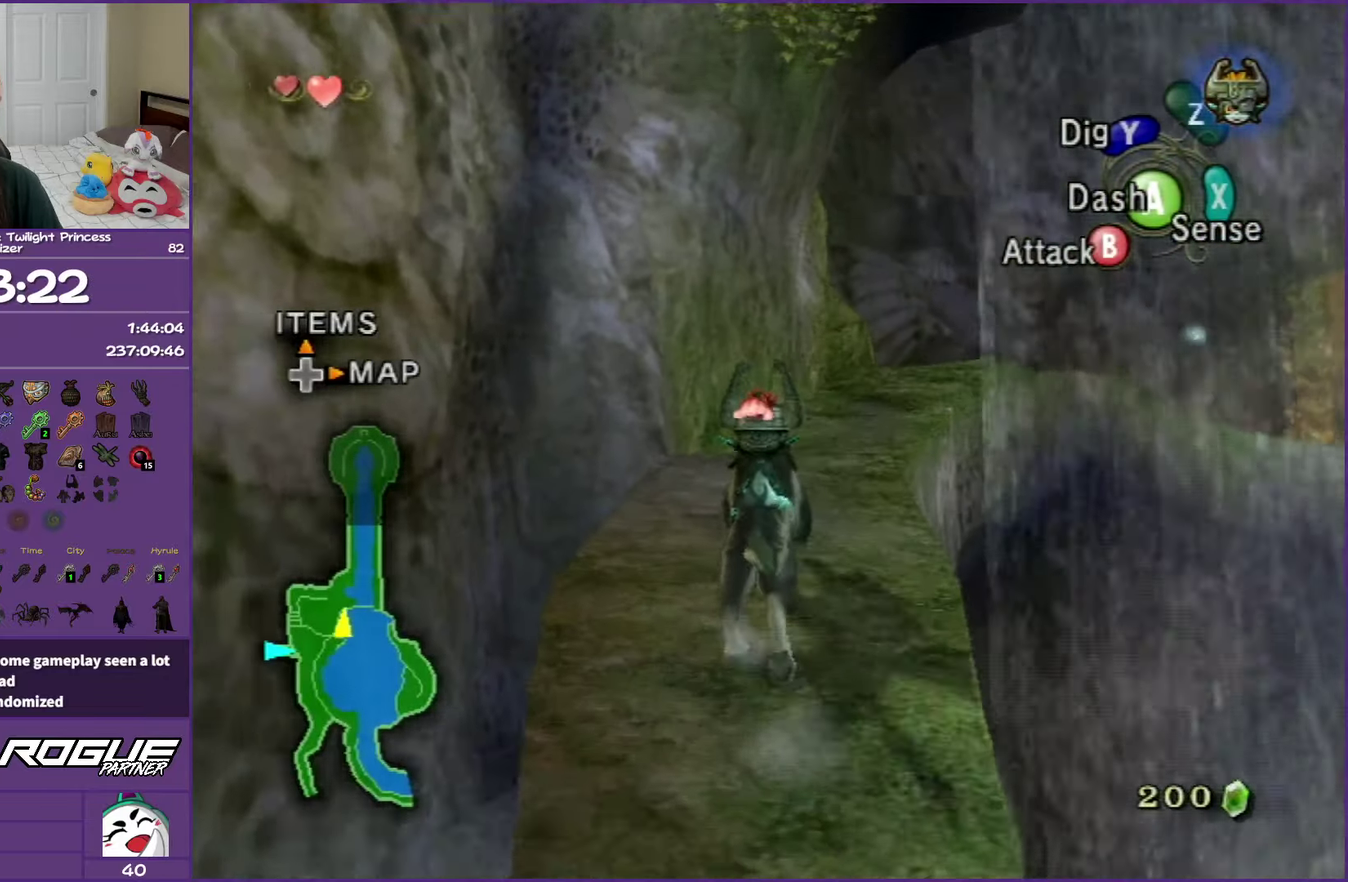
{"buttons": [], "left_stick": "up", "right_stick": "center", "events": [[67, "A", "up"], [150, "A", "down"], [267, "A", "up"], [350, "A", "down"], [450, "A", "up"]]}
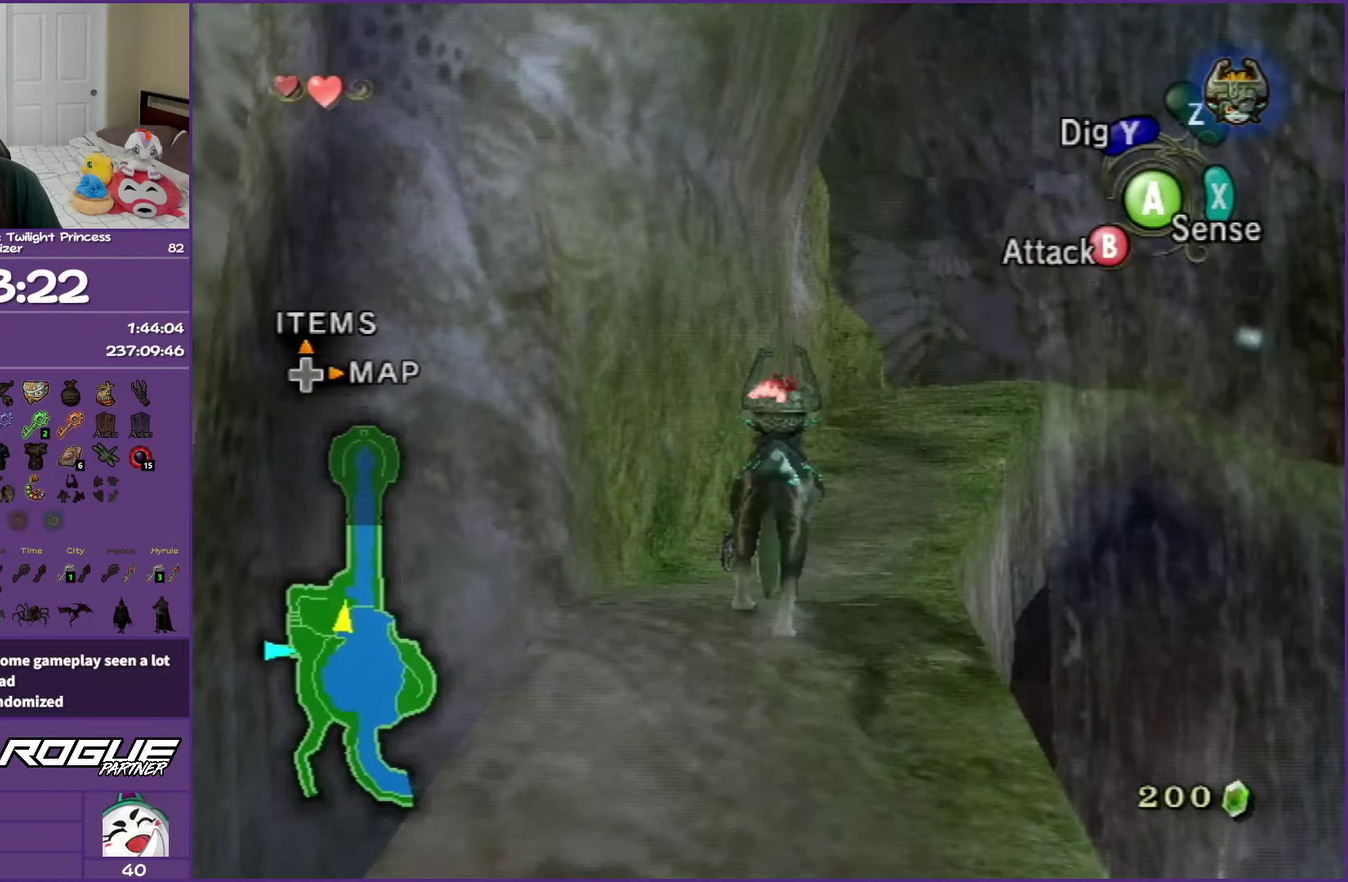
{"buttons": ["A"], "left_stick": "up", "right_stick": "center", "events": [[33, "A", "down"], [150, "A", "up"], [233, "A", "down"], [350, "A", "up"], [433, "A", "down"]]}
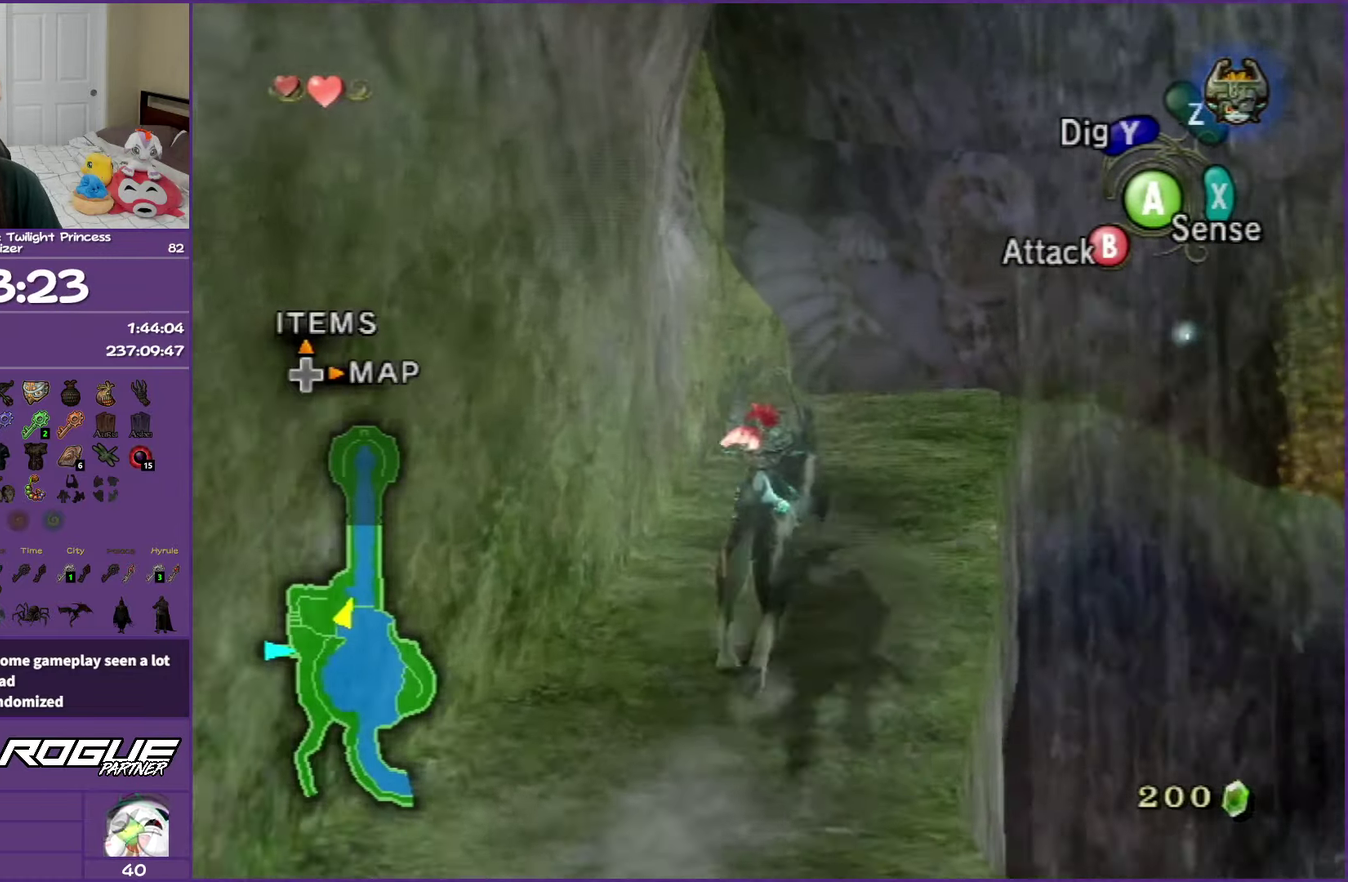
{"buttons": [], "left_stick": "up", "right_stick": "center", "events": [[33, "A", "up"], [150, "A", "down"], [233, "A", "up"], [333, "A", "down"], [433, "A", "up"]]}
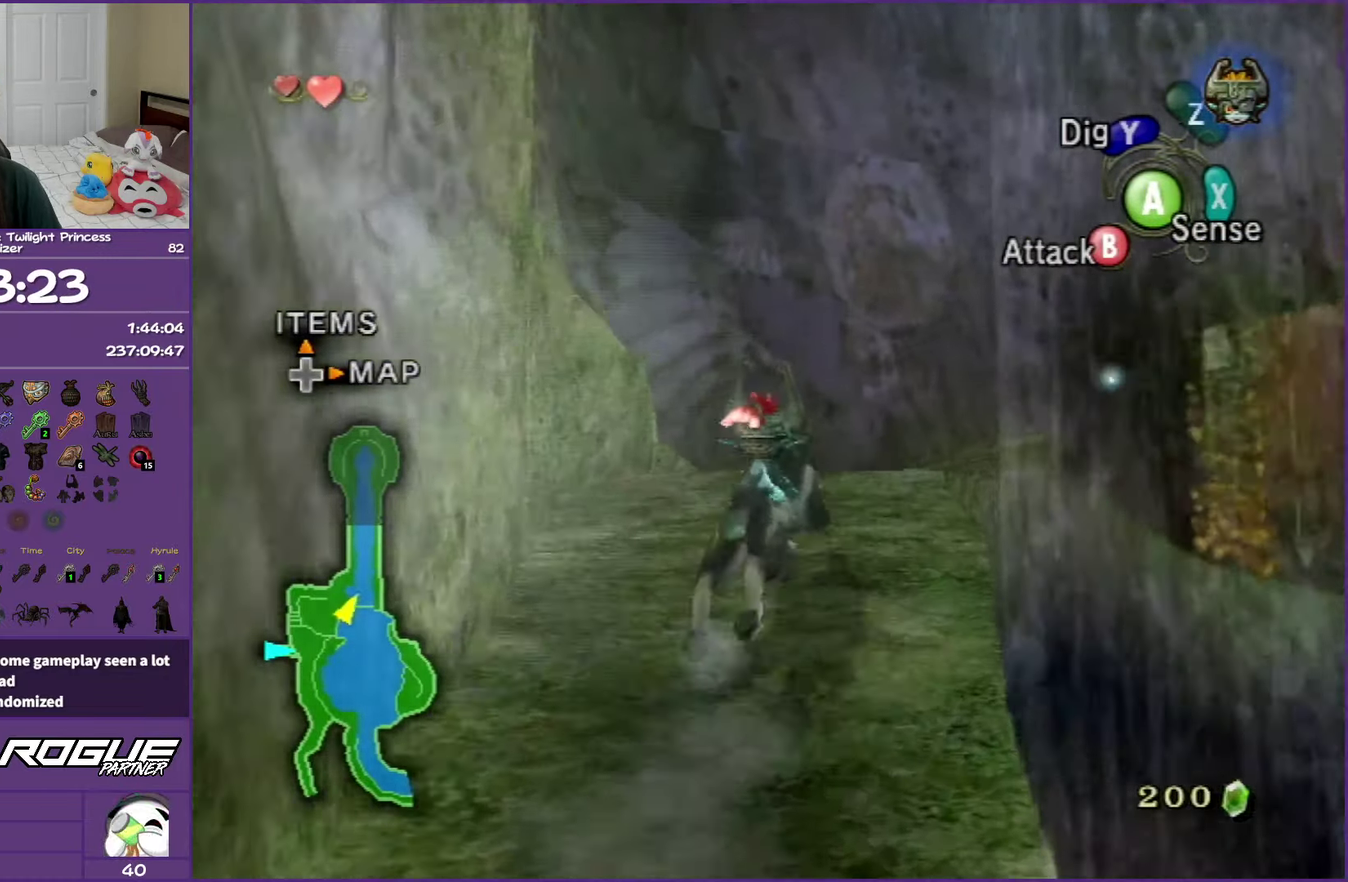
{"buttons": ["A"], "left_stick": "up", "right_stick": "center", "events": [[33, "A", "down"], [100, "A", "up"], [200, "A", "down"], [300, "A", "up"], [400, "A", "down"]]}
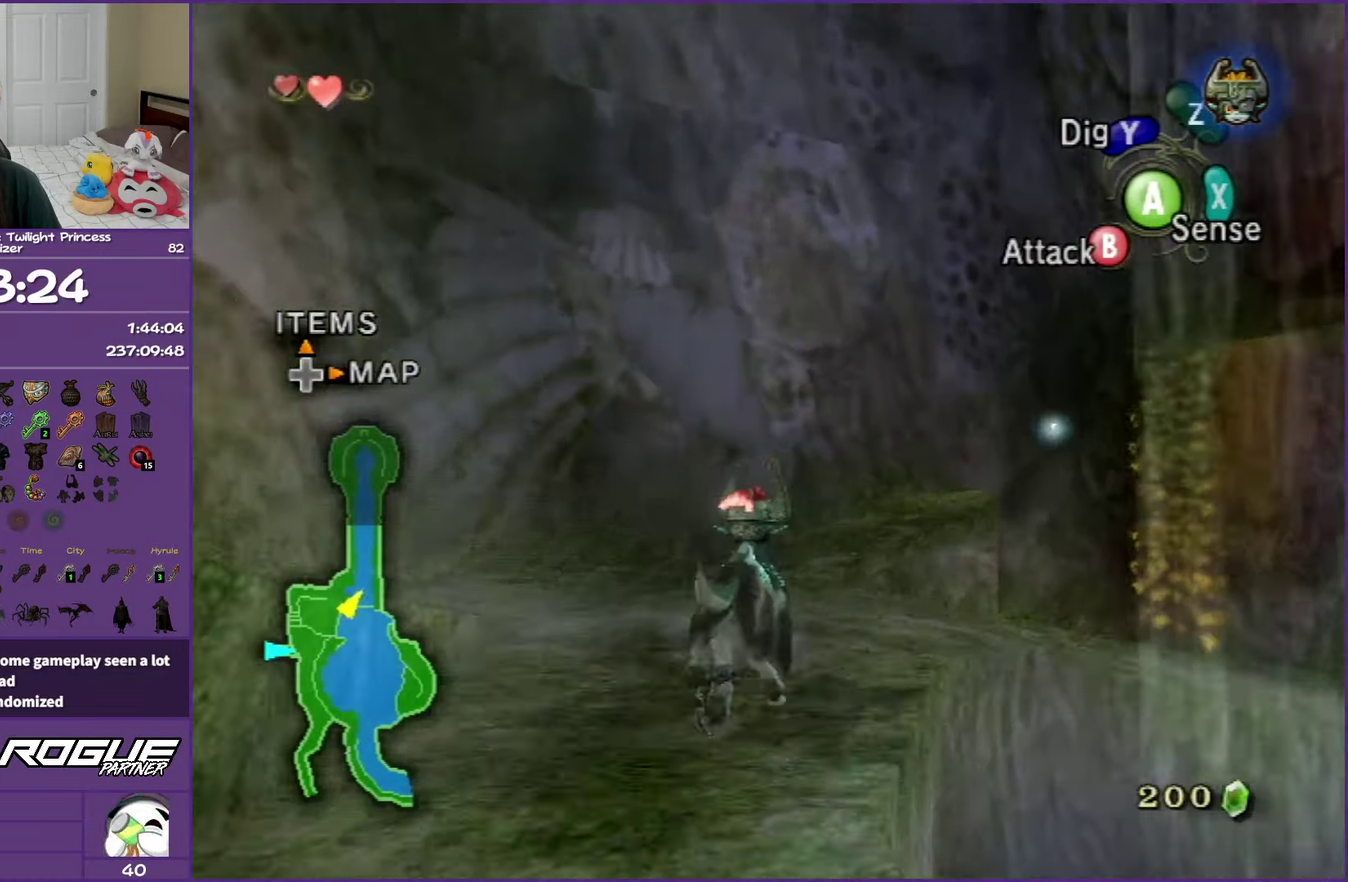
{"buttons": [], "left_stick": "up-right", "right_stick": "center", "events": [[17, "A", "up"], [117, "A", "down"], [150, "left_stick", "up-right"], [200, "A", "up"]]}
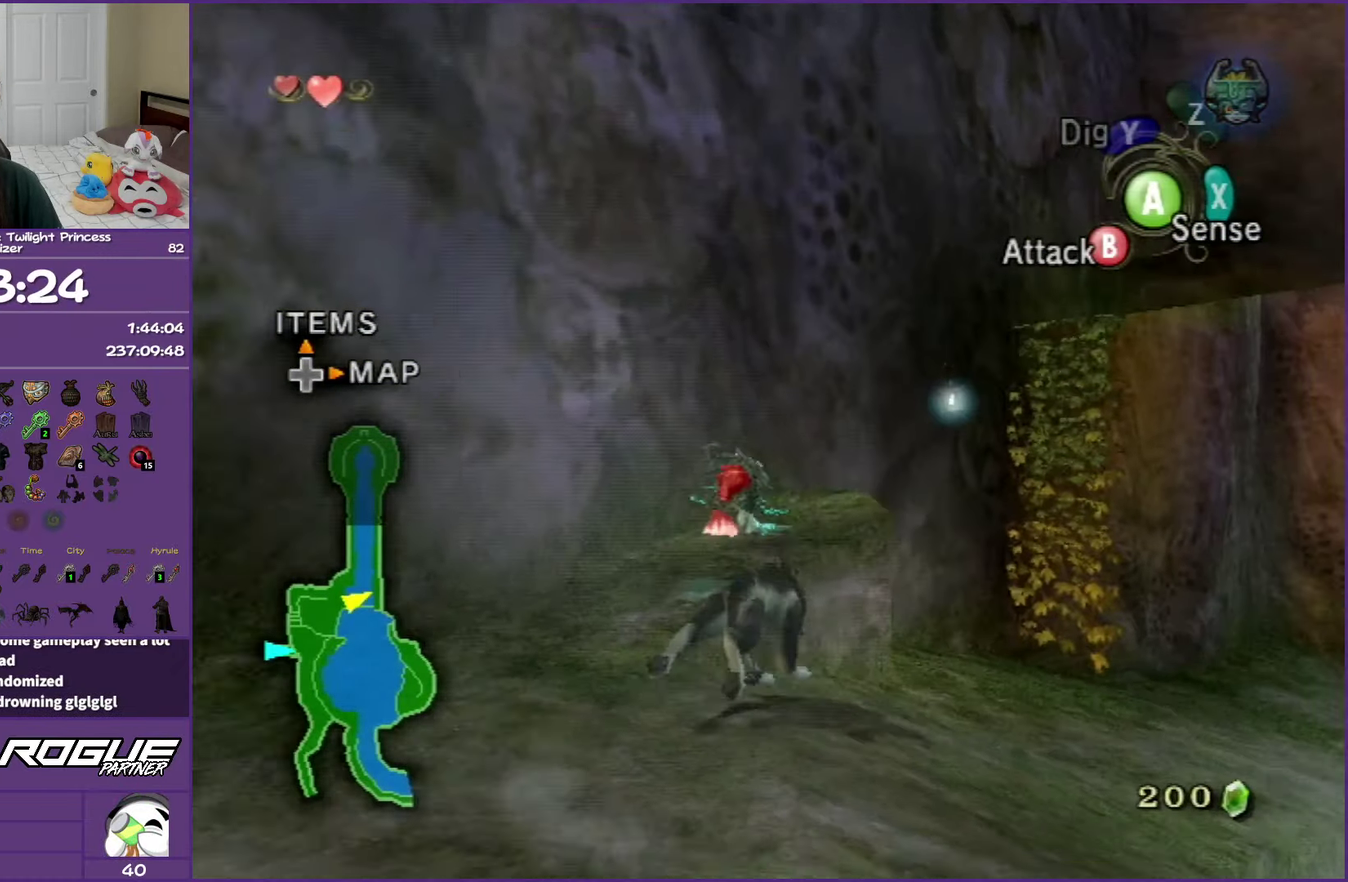
{"buttons": ["B"], "left_stick": "center", "right_stick": "center", "events": [[317, "B", "down"], [333, "left_stick", "down"], [467, "left_stick", "center"]]}
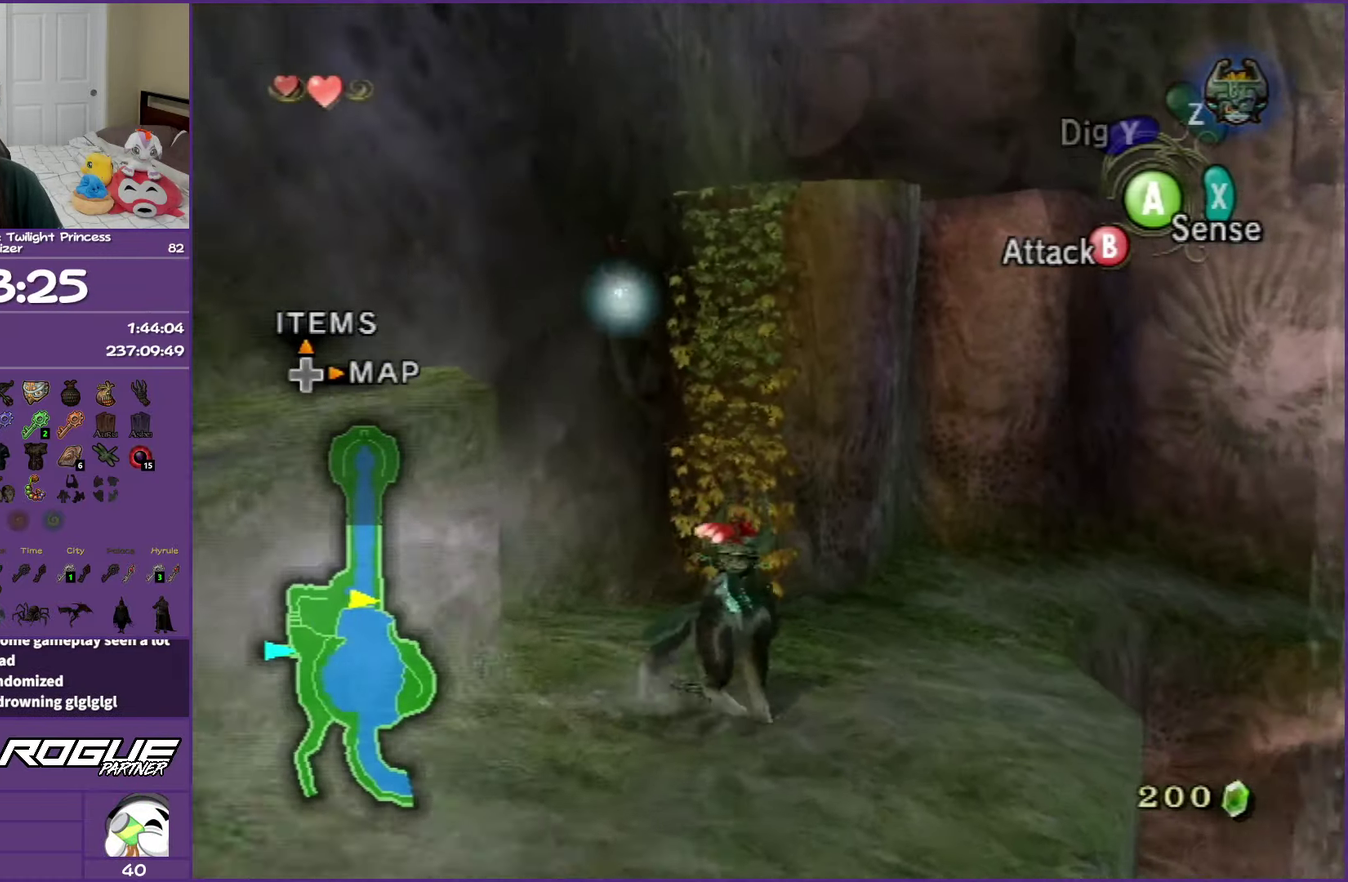
{"buttons": ["B"], "left_stick": "up-right", "right_stick": "center", "events": [[250, "left_stick", "up-right"]]}
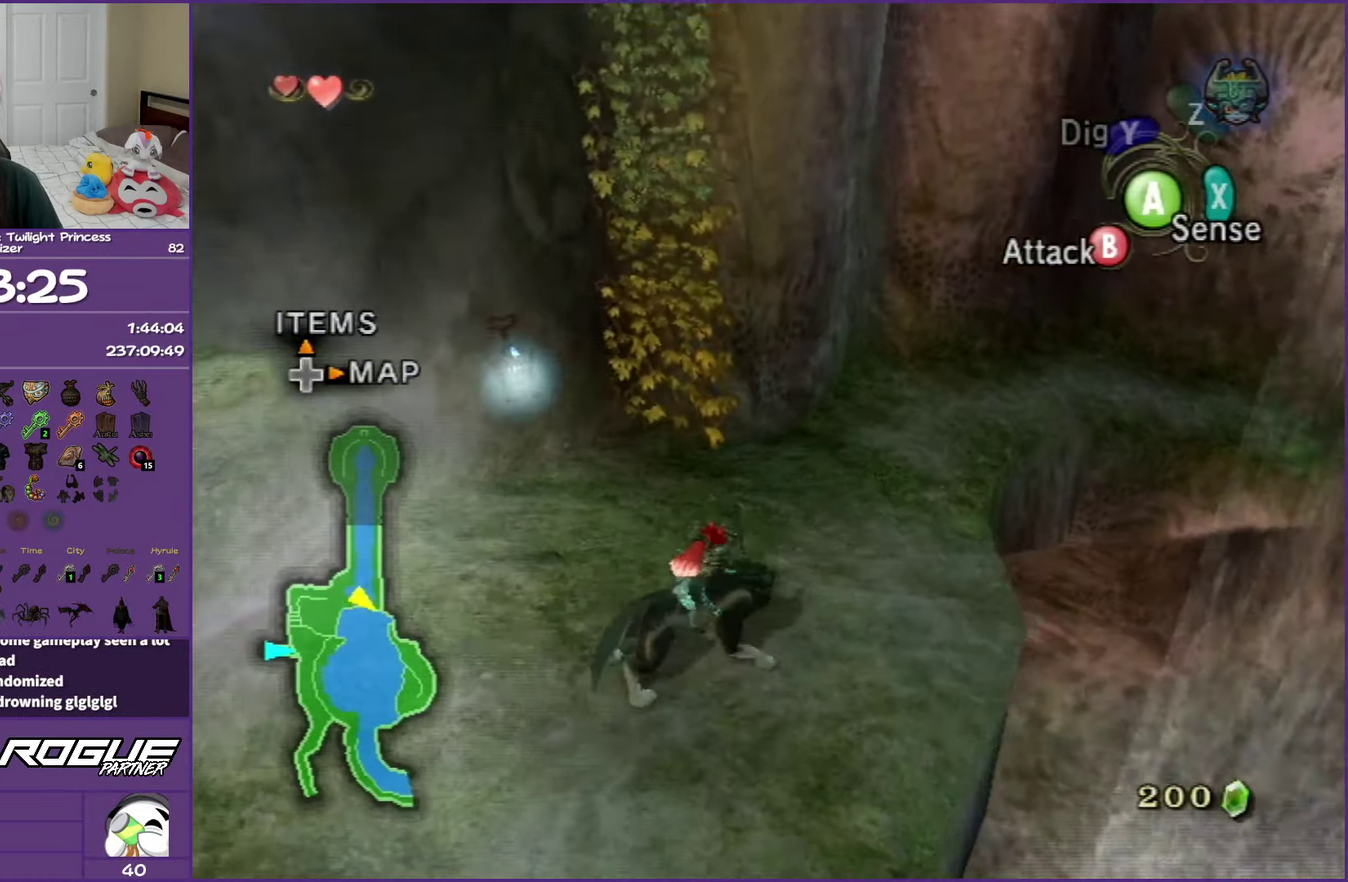
{"buttons": ["B"], "left_stick": "up", "right_stick": "center", "events": [[117, "left_stick", "up"], [233, "left_stick", "down"], [317, "left_stick", "up-right"], [400, "left_stick", "up"]]}
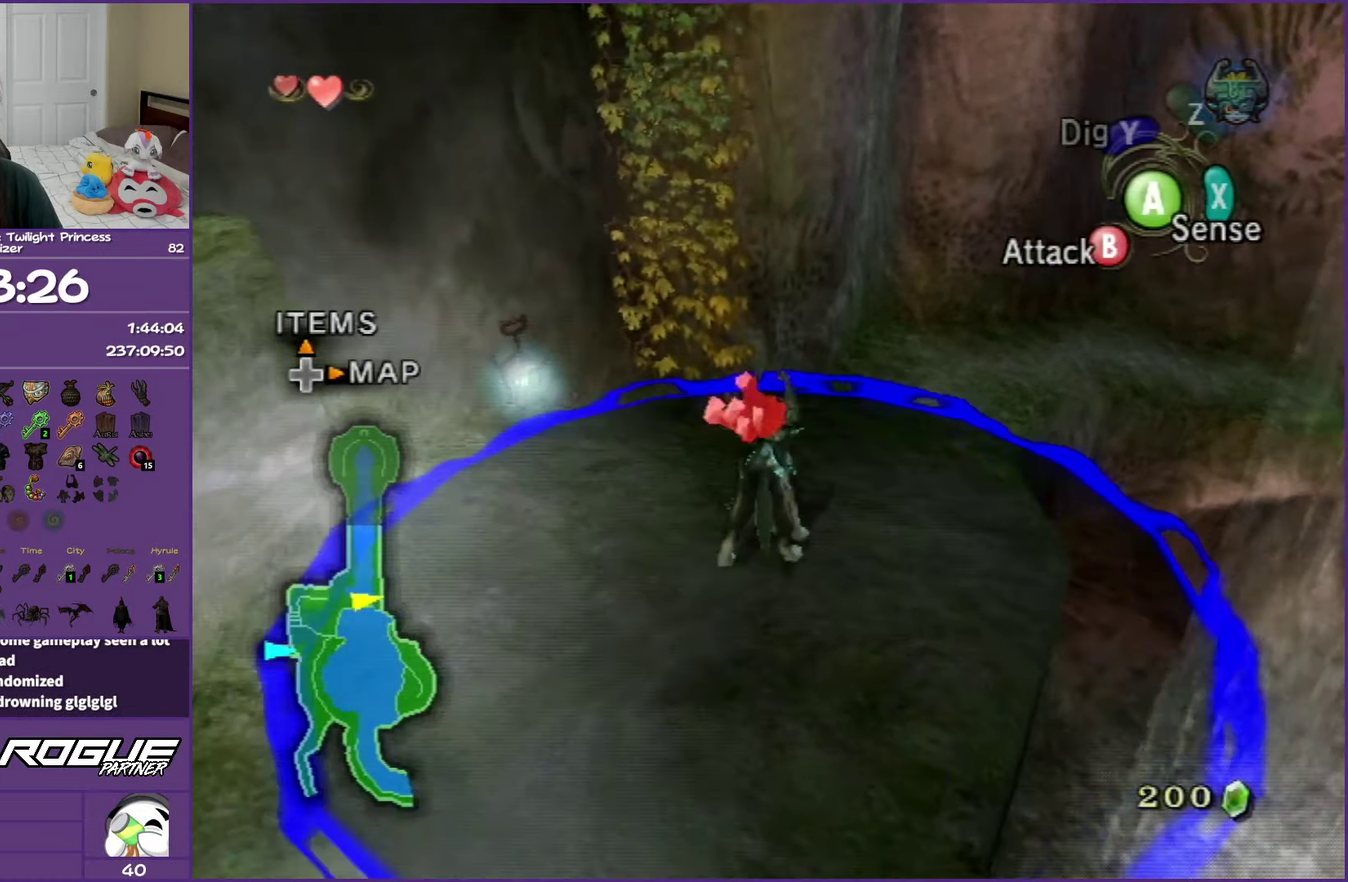
{"buttons": ["B"], "left_stick": "center", "right_stick": "center", "events": [[367, "X", "down"], [433, "left_stick", "center"], [467, "X", "up"]]}
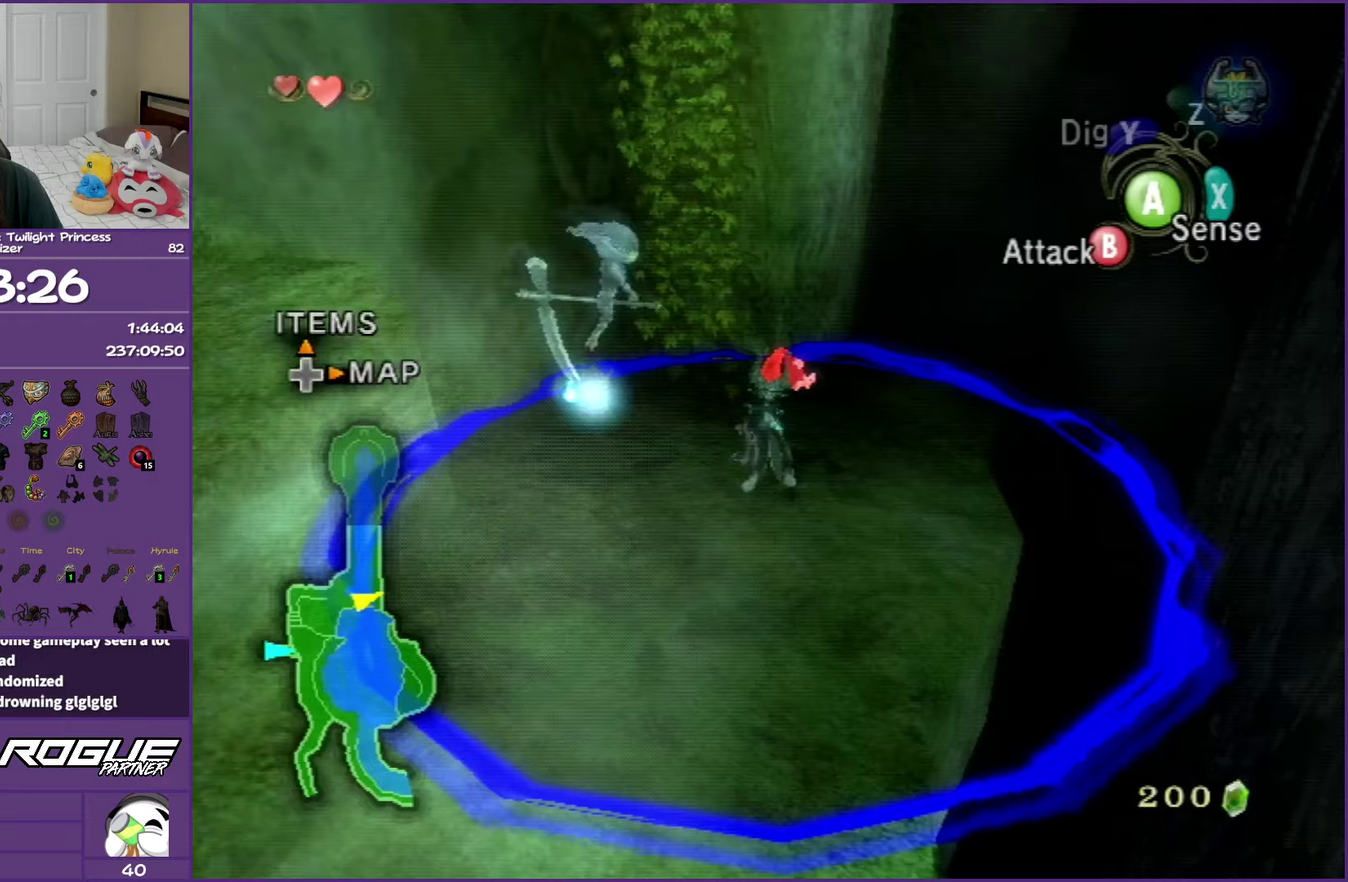
{"buttons": [], "left_stick": "center", "right_stick": "center", "events": [[267, "B", "up"]]}
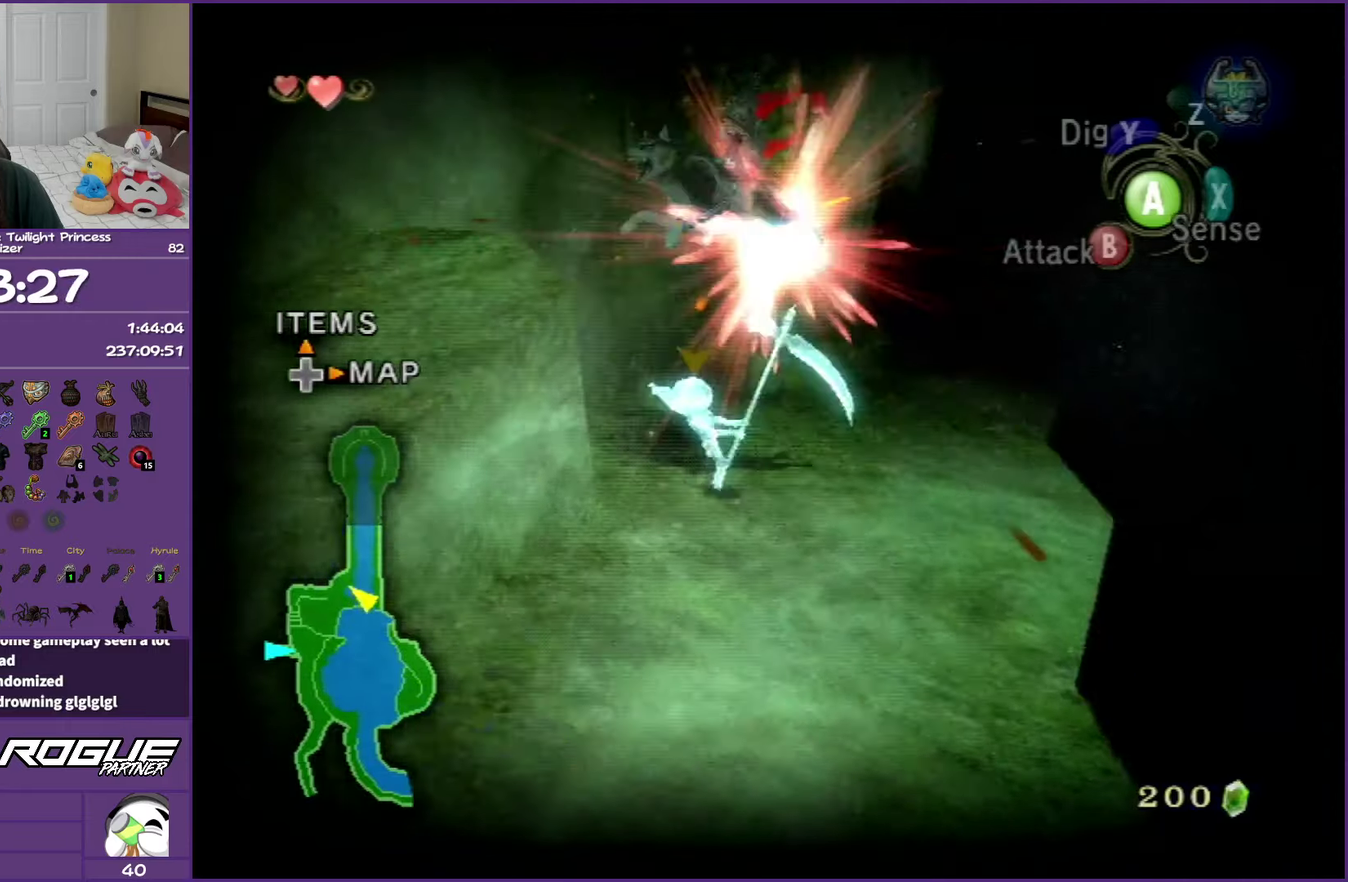
{"buttons": [], "left_stick": "center", "right_stick": "center", "events": []}
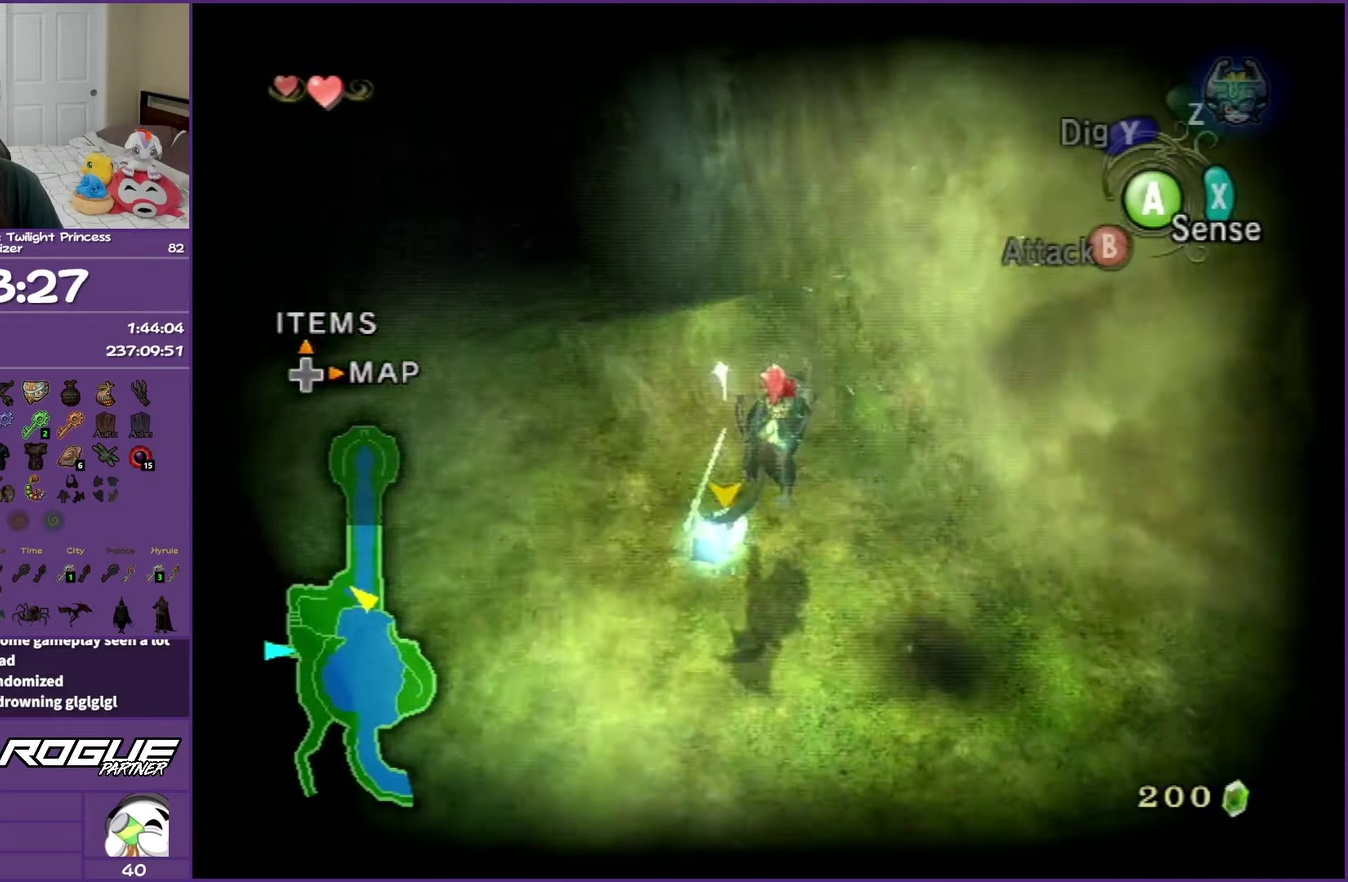
{"buttons": ["L1"], "left_stick": "center", "right_stick": "center", "events": [[367, "L1", "down"]]}
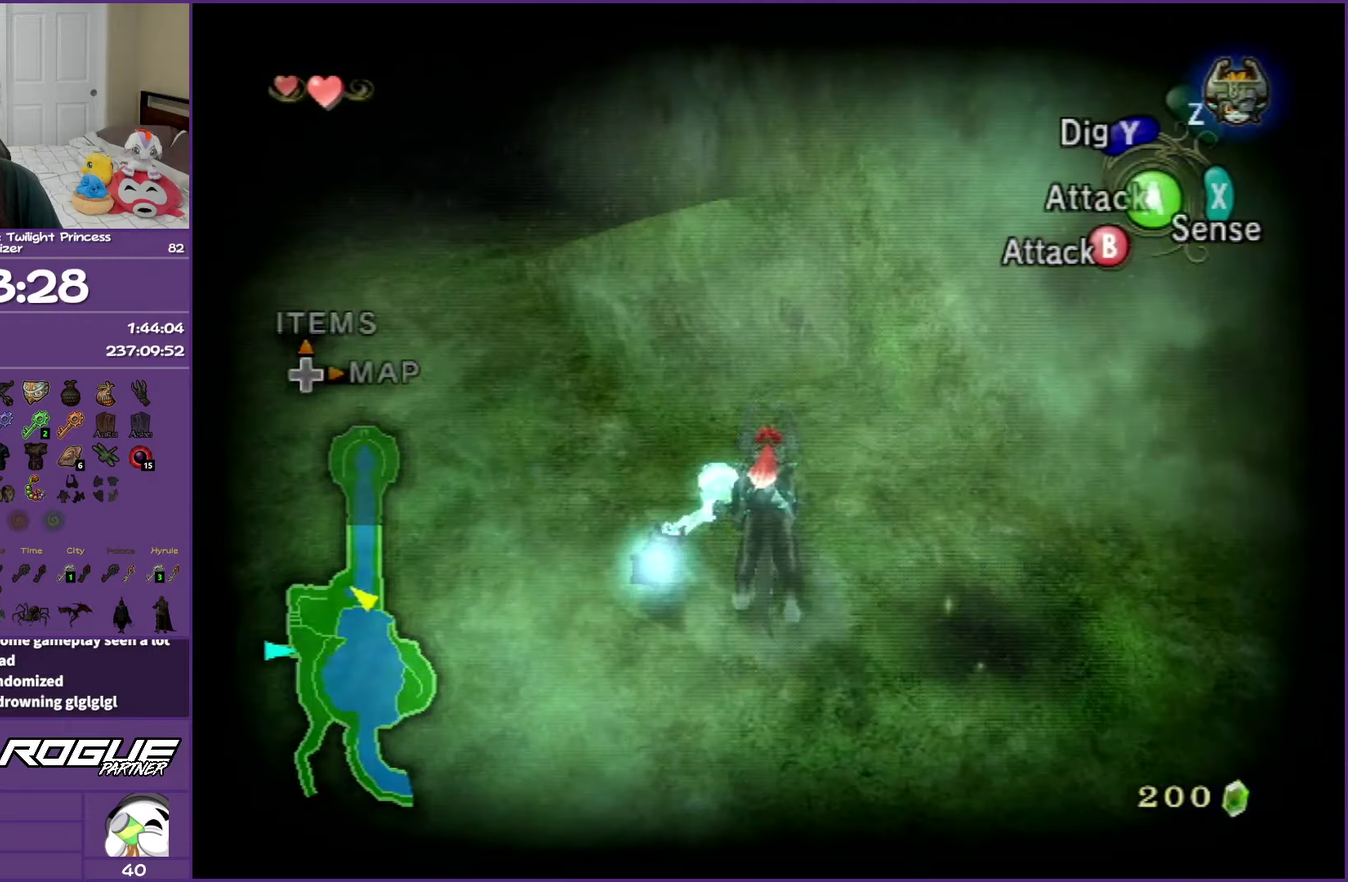
{"buttons": ["L1"], "left_stick": "down", "right_stick": "center", "events": [[167, "left_stick", "down-right"], [317, "left_stick", "down"]]}
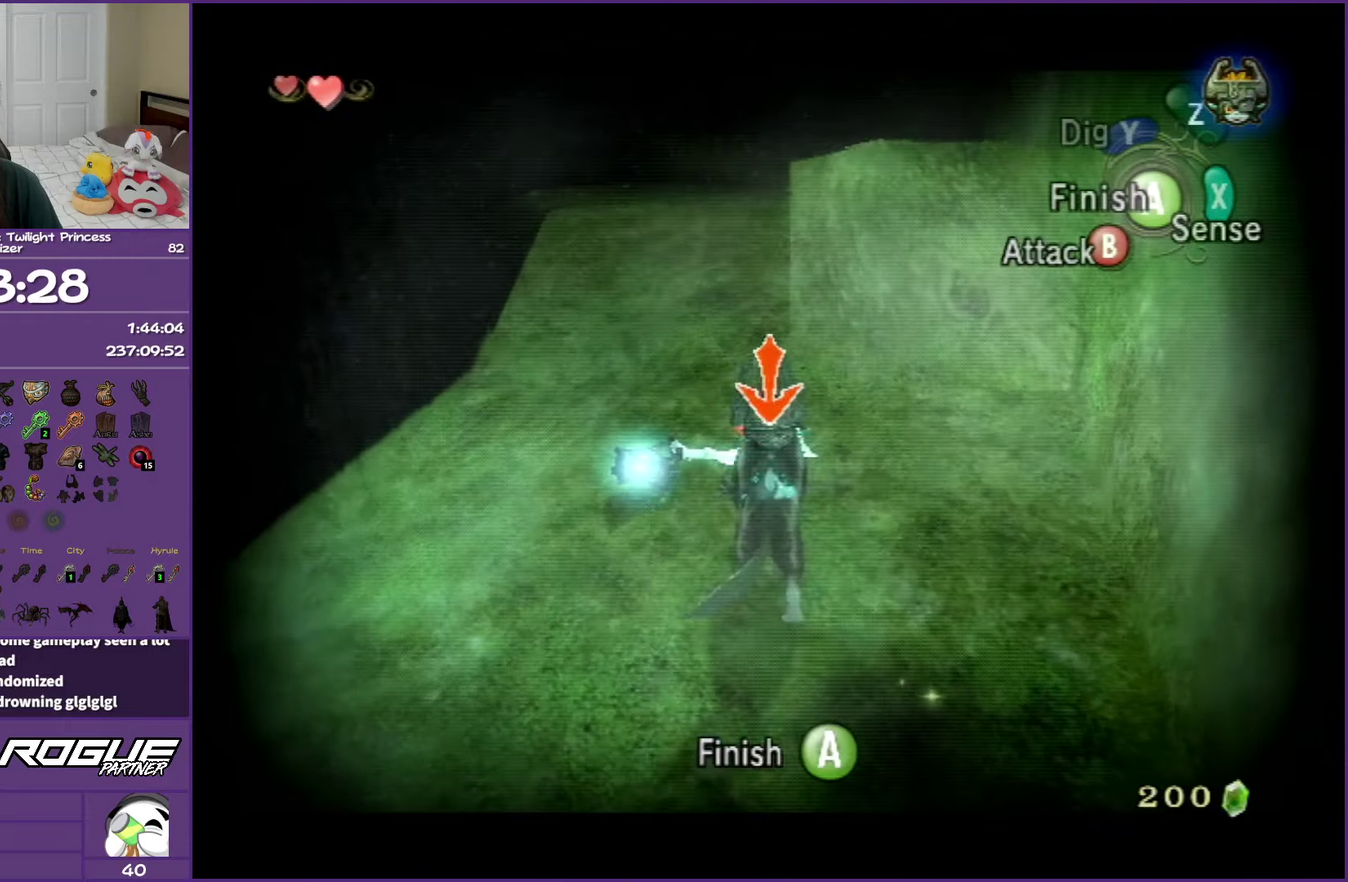
{"buttons": ["A", "L1"], "left_stick": "center", "right_stick": "center", "events": [[17, "left_stick", "center"], [367, "A", "down"]]}
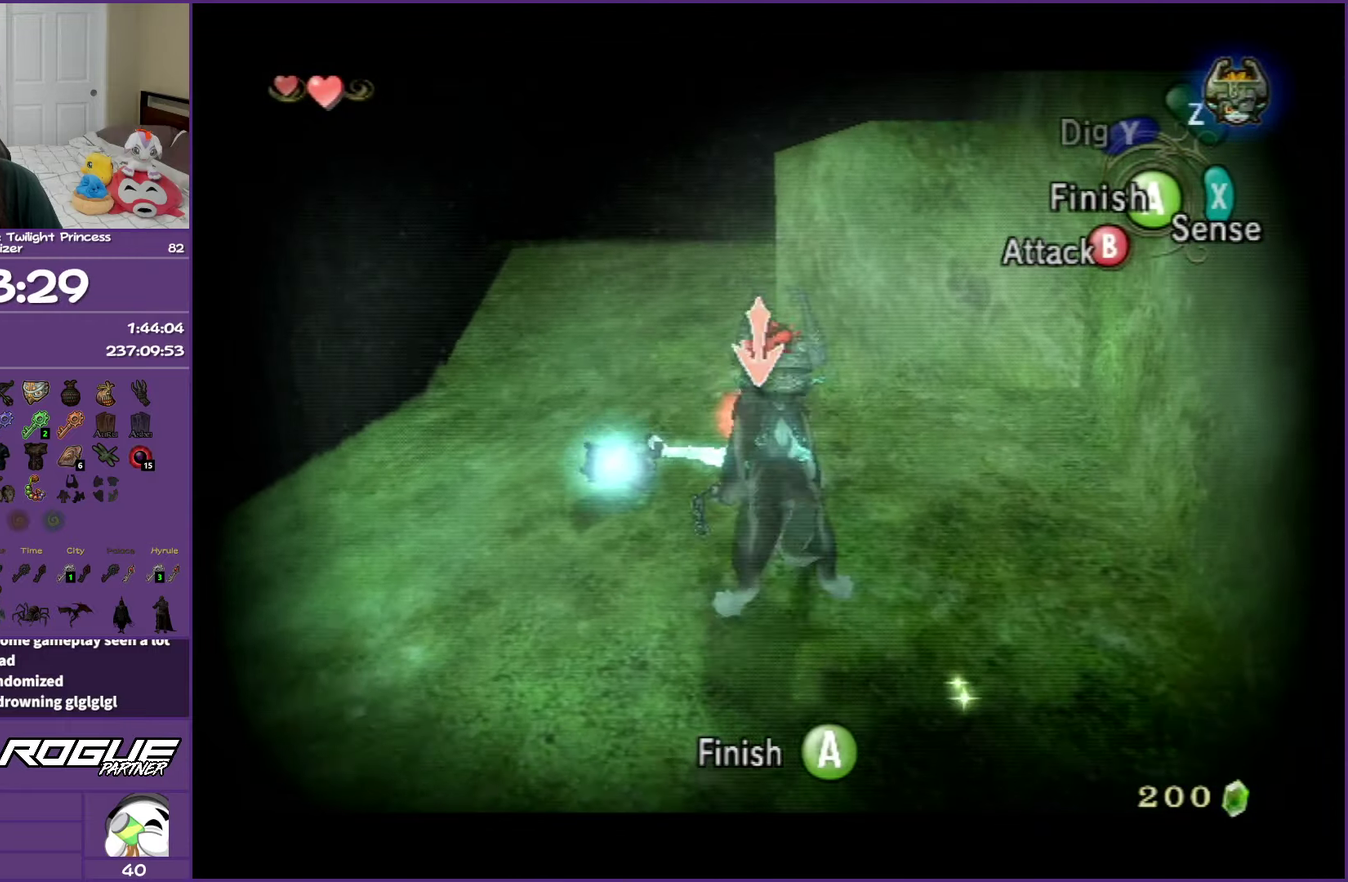
{"buttons": ["L1"], "left_stick": "center", "right_stick": "center", "events": [[17, "A", "up"]]}
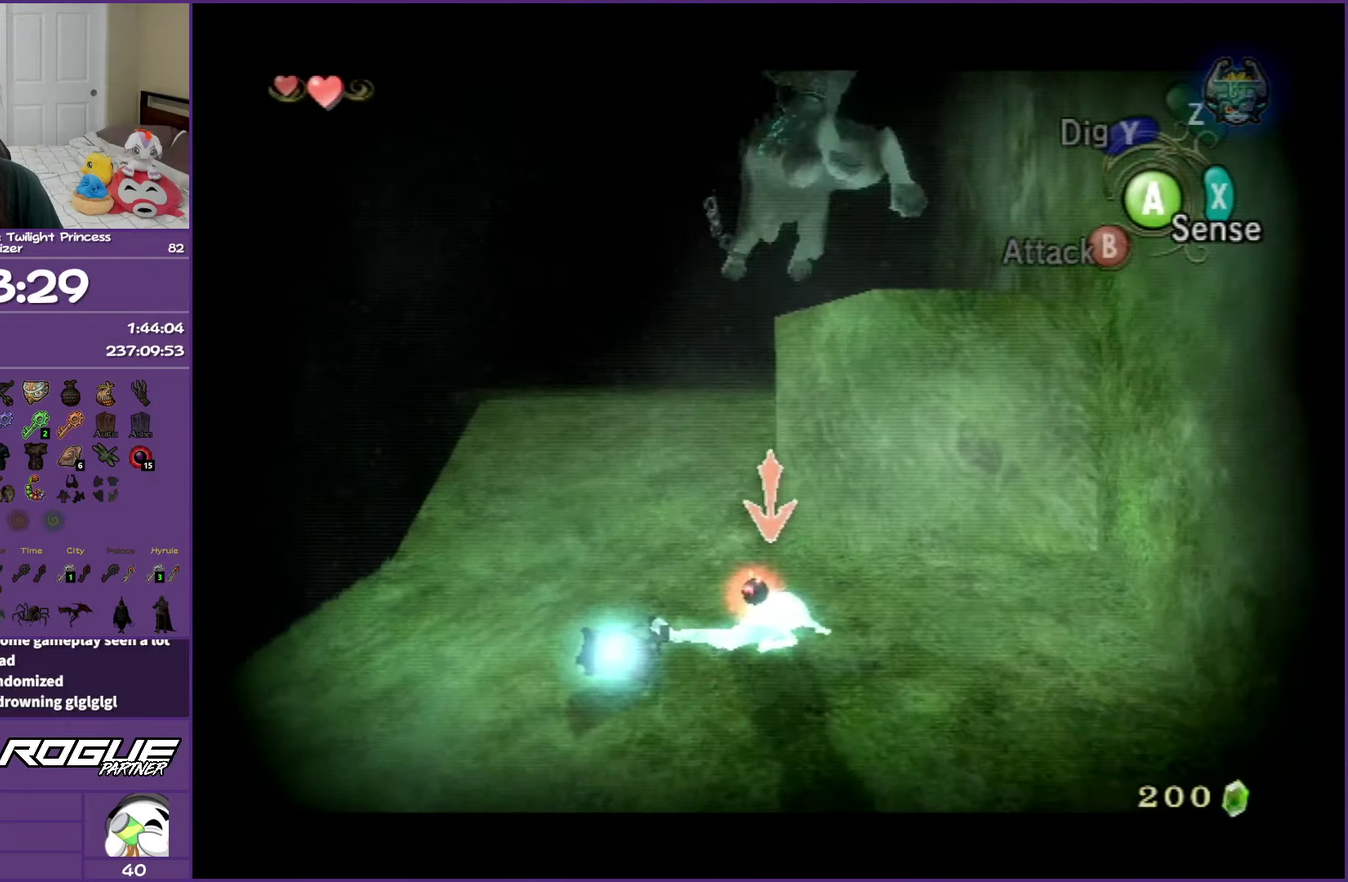
{"buttons": ["L1"], "left_stick": "center", "right_stick": "center", "events": []}
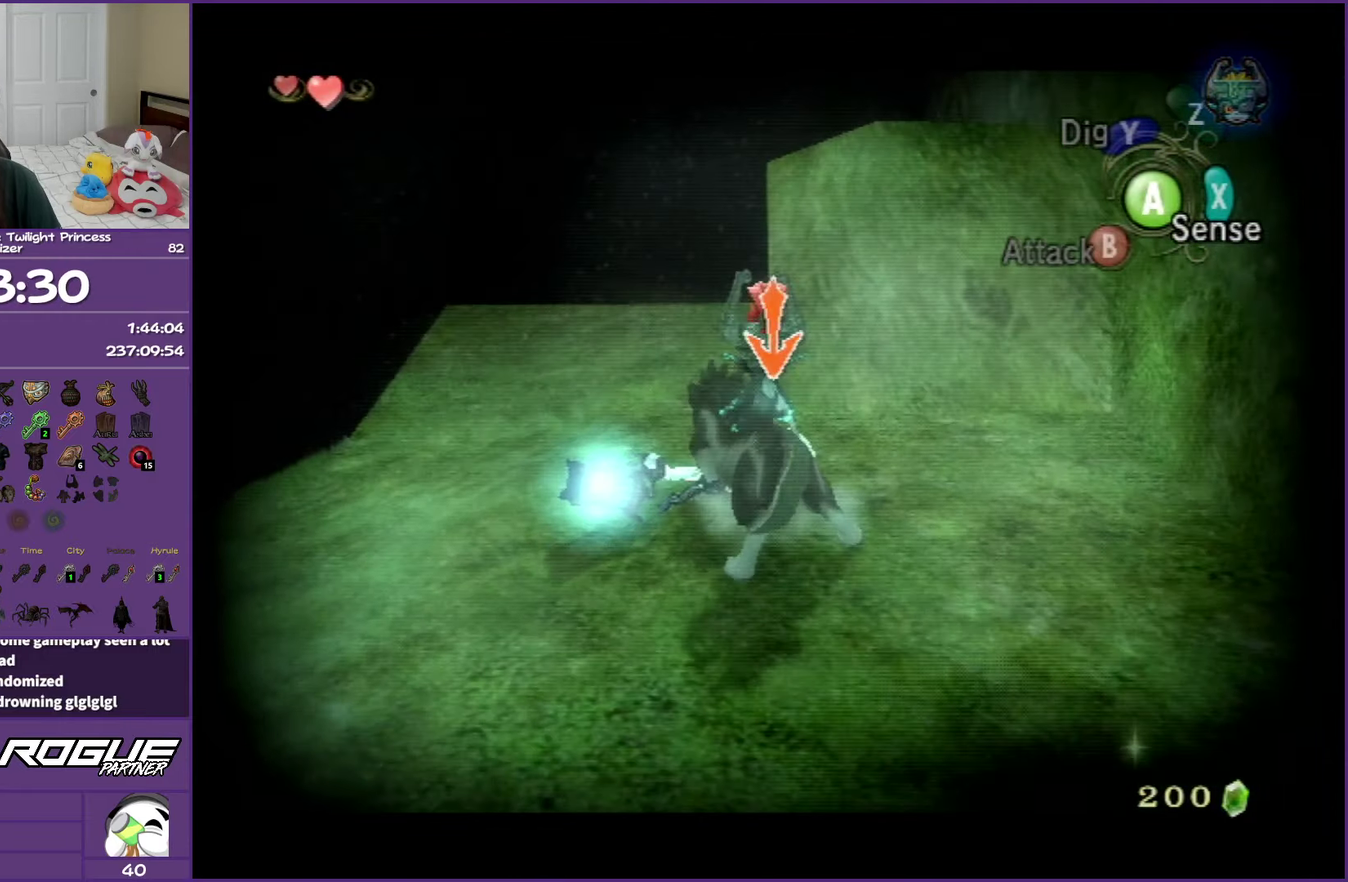
{"buttons": ["L1"], "left_stick": "center", "right_stick": "center", "events": []}
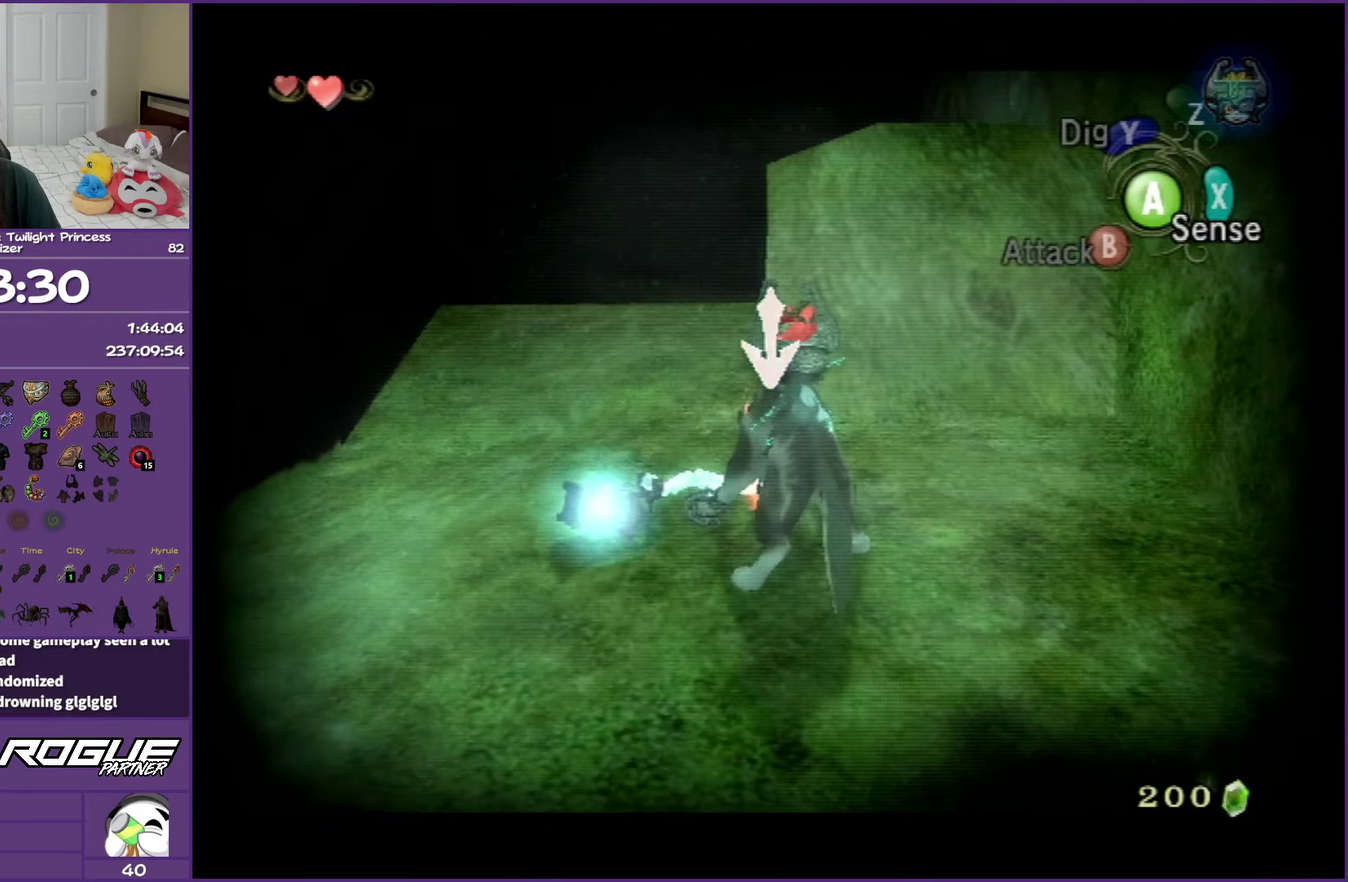
{"buttons": ["L1"], "left_stick": "center", "right_stick": "center", "events": []}
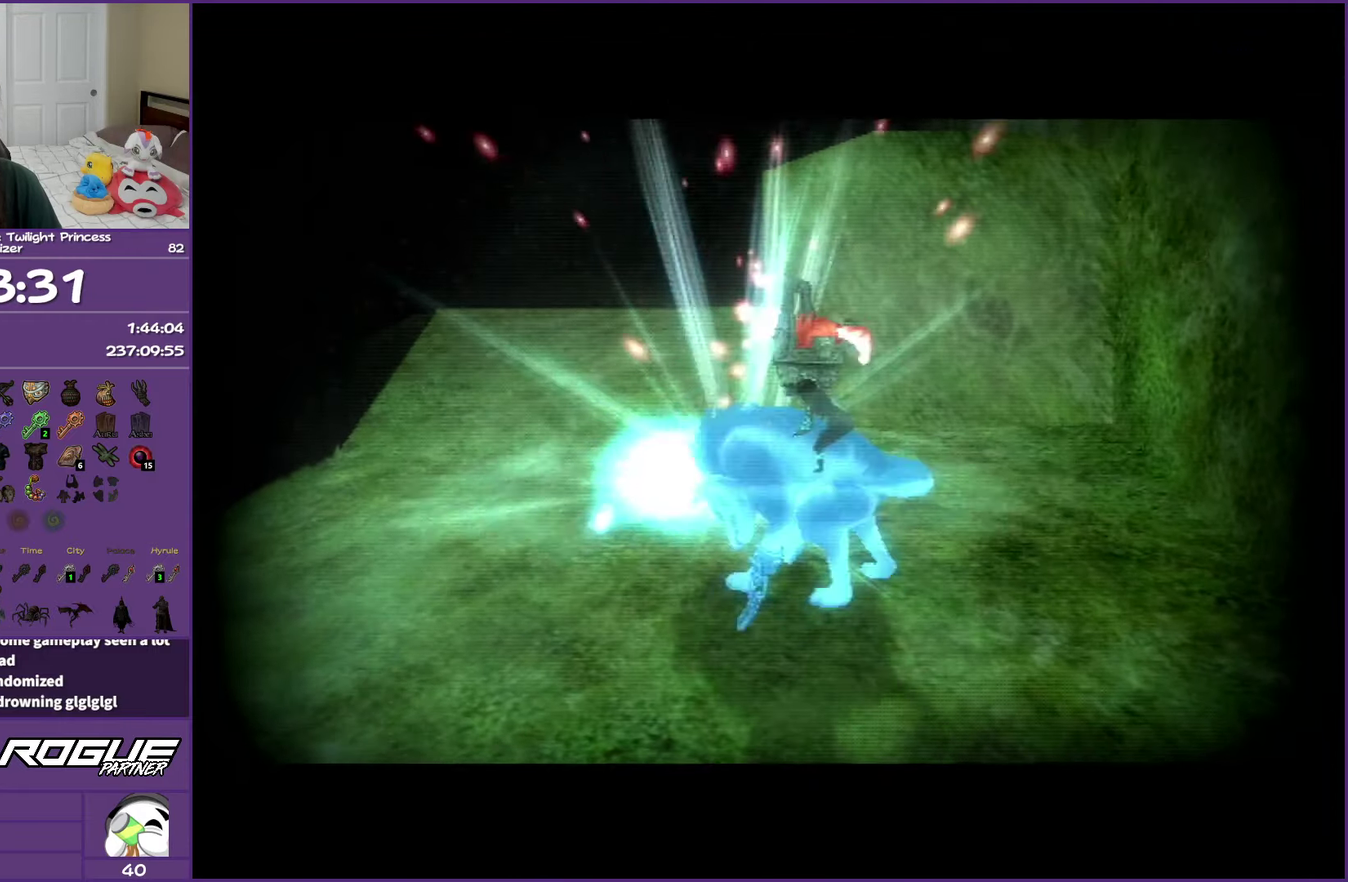
{"buttons": [], "left_stick": "center", "right_stick": "center", "events": [[133, "L1", "up"]]}
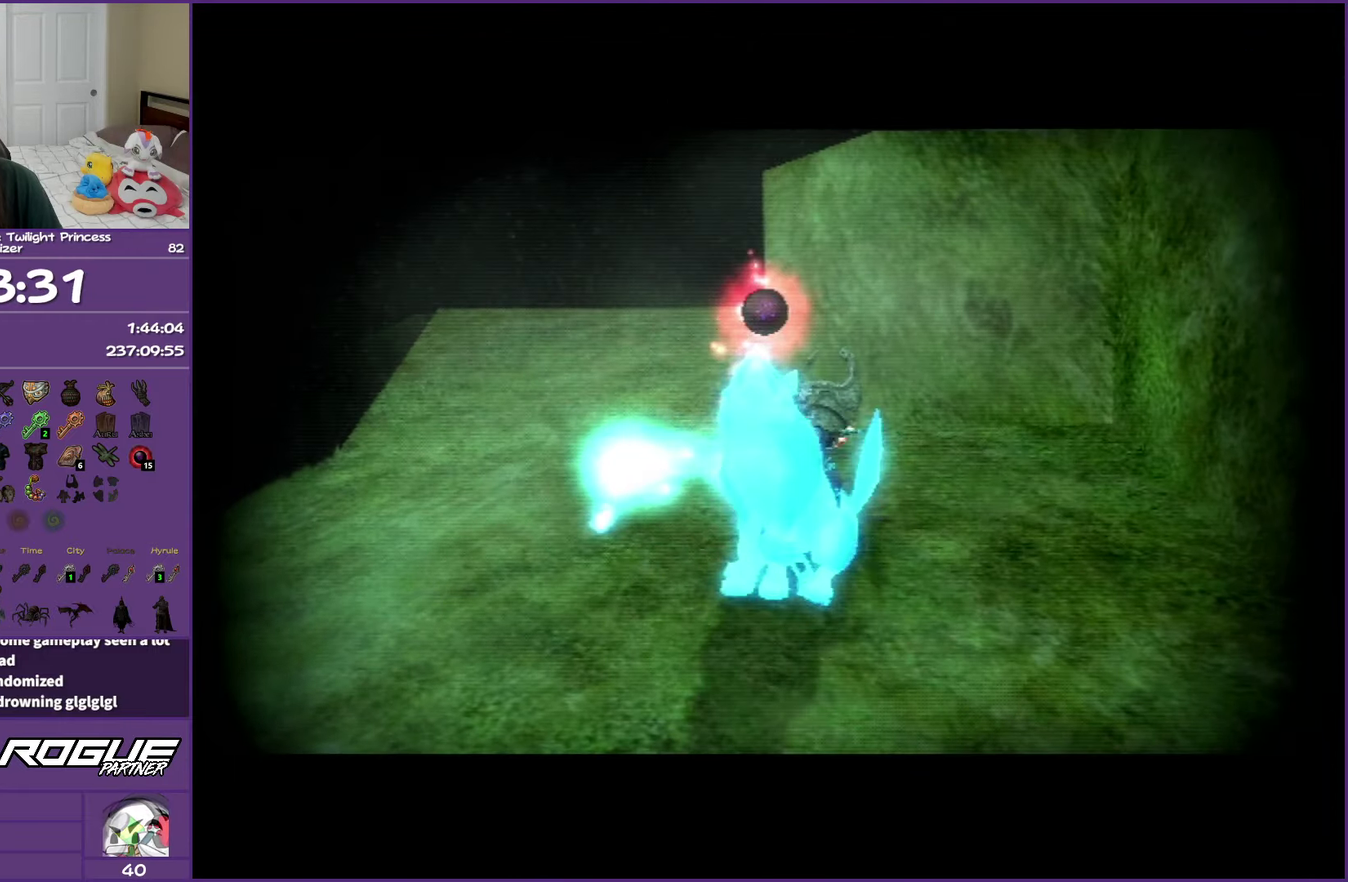
{"buttons": [], "left_stick": "center", "right_stick": "center", "events": []}
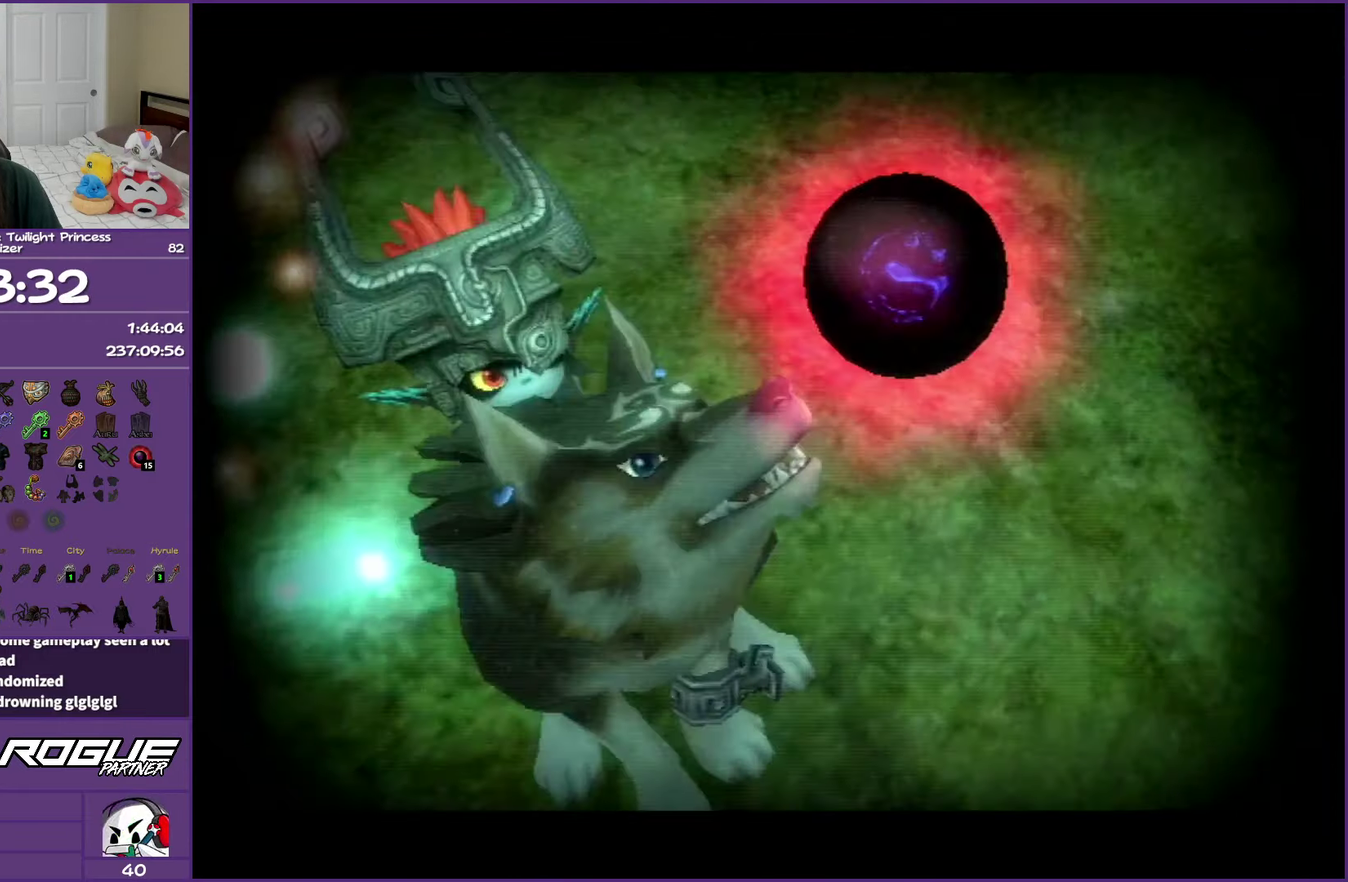
{"buttons": ["A", "B"], "left_stick": "center", "right_stick": "center", "events": [[83, "A", "down"], [117, "B", "down"], [200, "B", "up"], [217, "A", "up"], [317, "A", "down"], [317, "B", "down"], [383, "B", "up"], [400, "A", "up"], [483, "A", "down"], [500, "B", "down"]]}
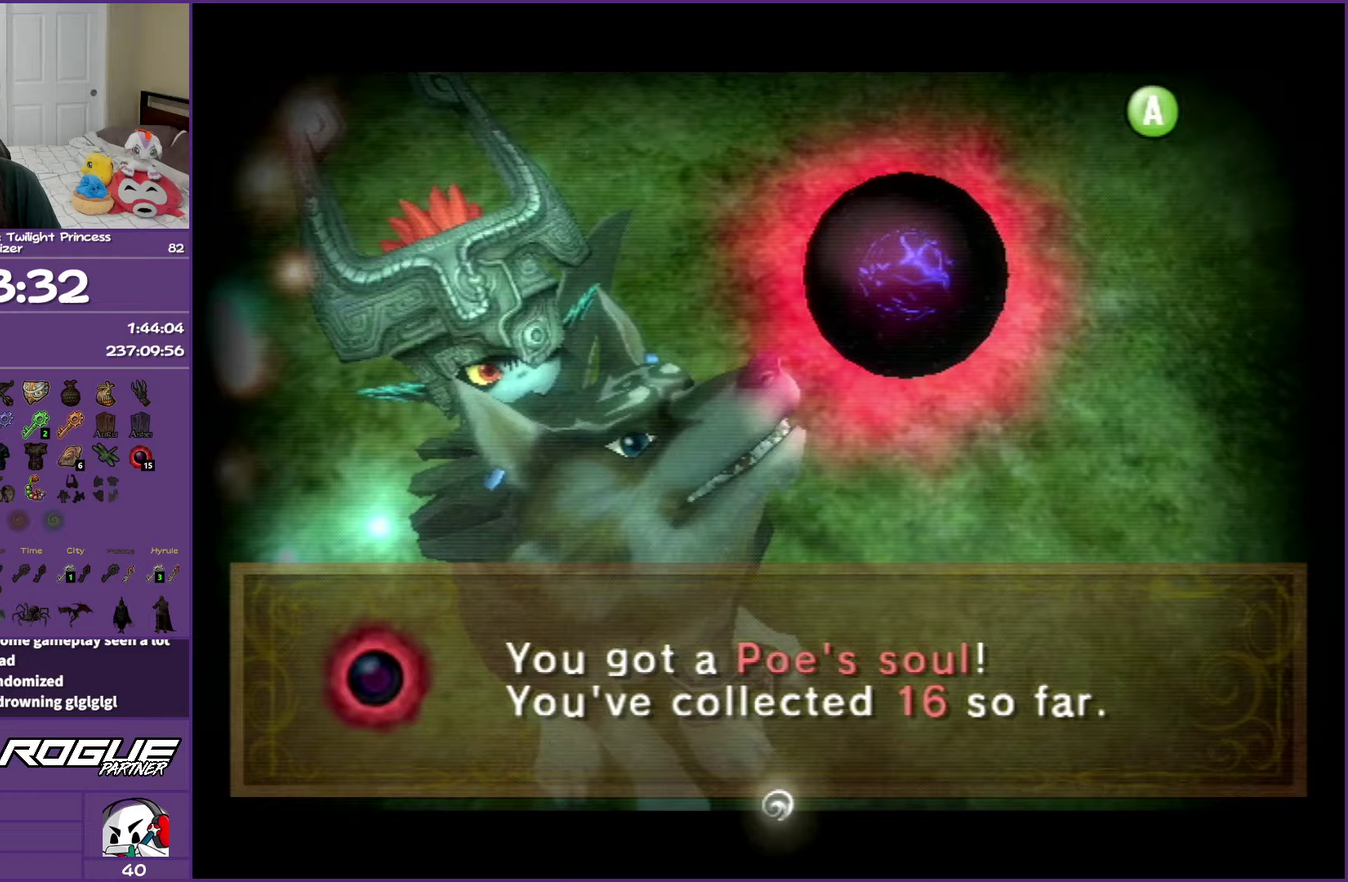
{"buttons": [], "left_stick": "left", "right_stick": "center", "events": [[67, "B", "up"], [83, "A", "up"], [150, "A", "down"], [150, "B", "down"], [233, "A", "up"], [233, "B", "up"], [367, "left_stick", "left"]]}
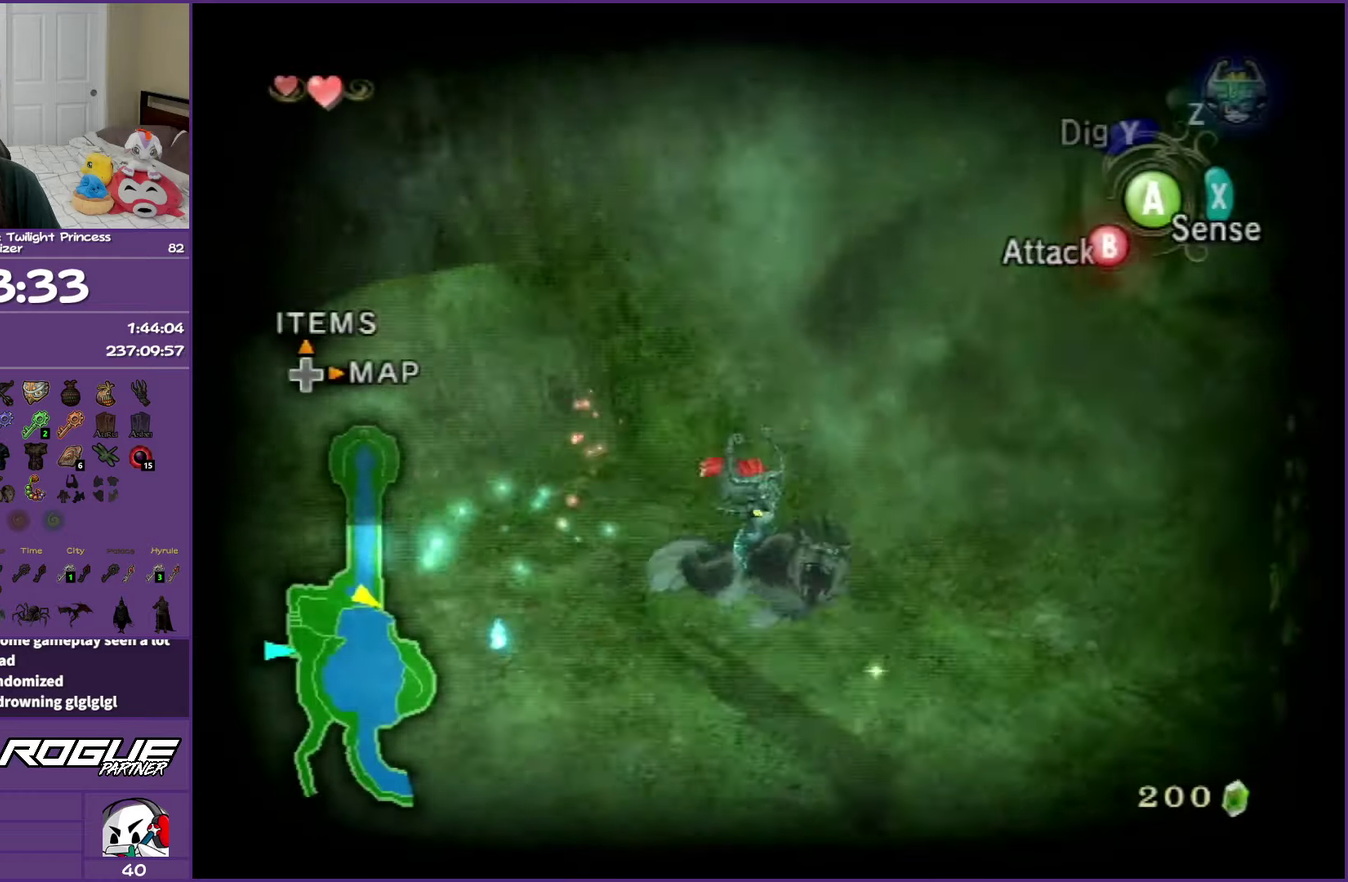
{"buttons": [], "left_stick": "up-left", "right_stick": "center", "events": [[150, "X", "down"], [267, "X", "up"], [300, "left_stick", "up-left"], [350, "left_stick", "up"], [467, "left_stick", "up-left"]]}
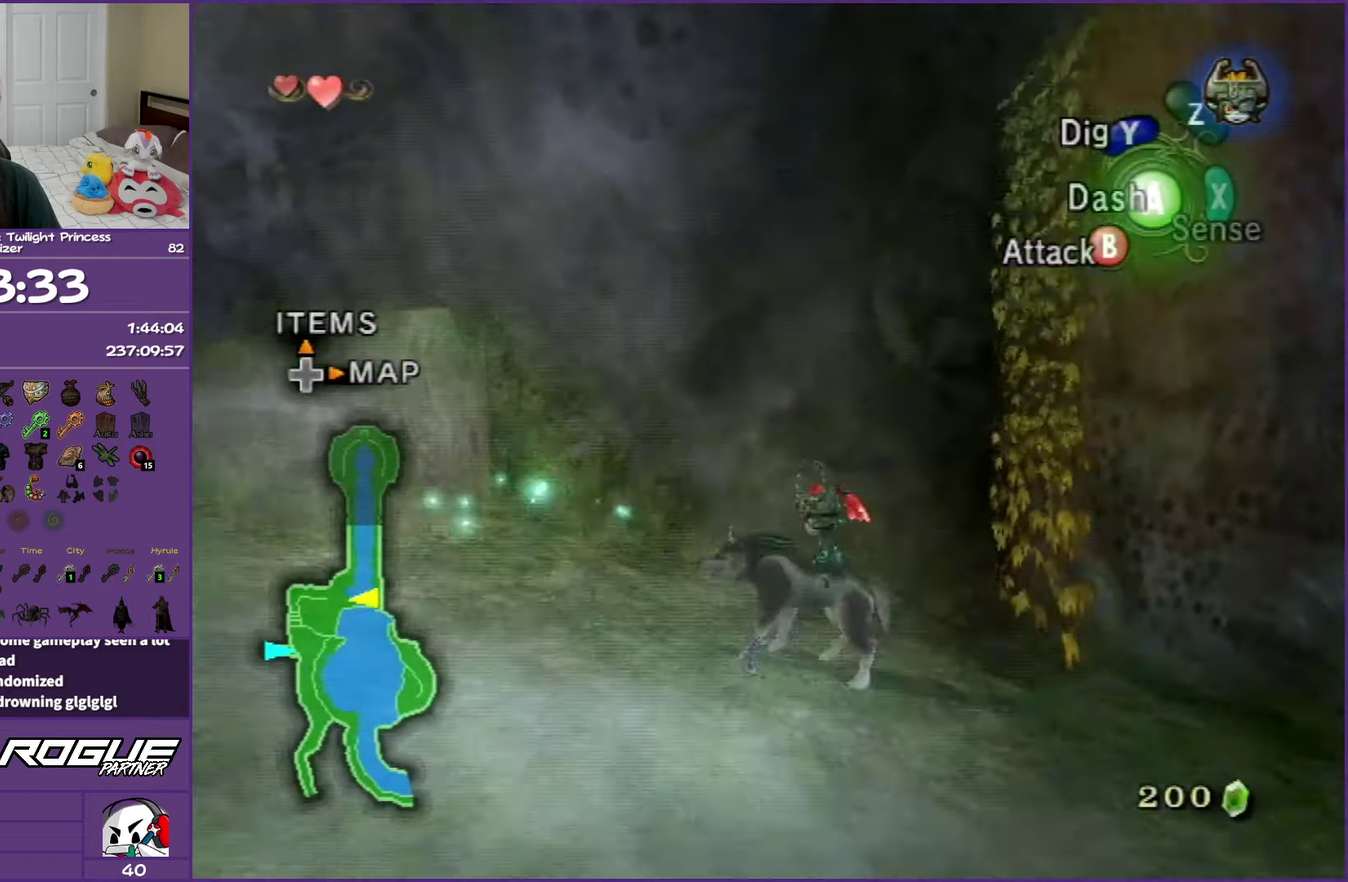
{"buttons": [], "left_stick": "left", "right_stick": "center", "events": [[283, "left_stick", "left"]]}
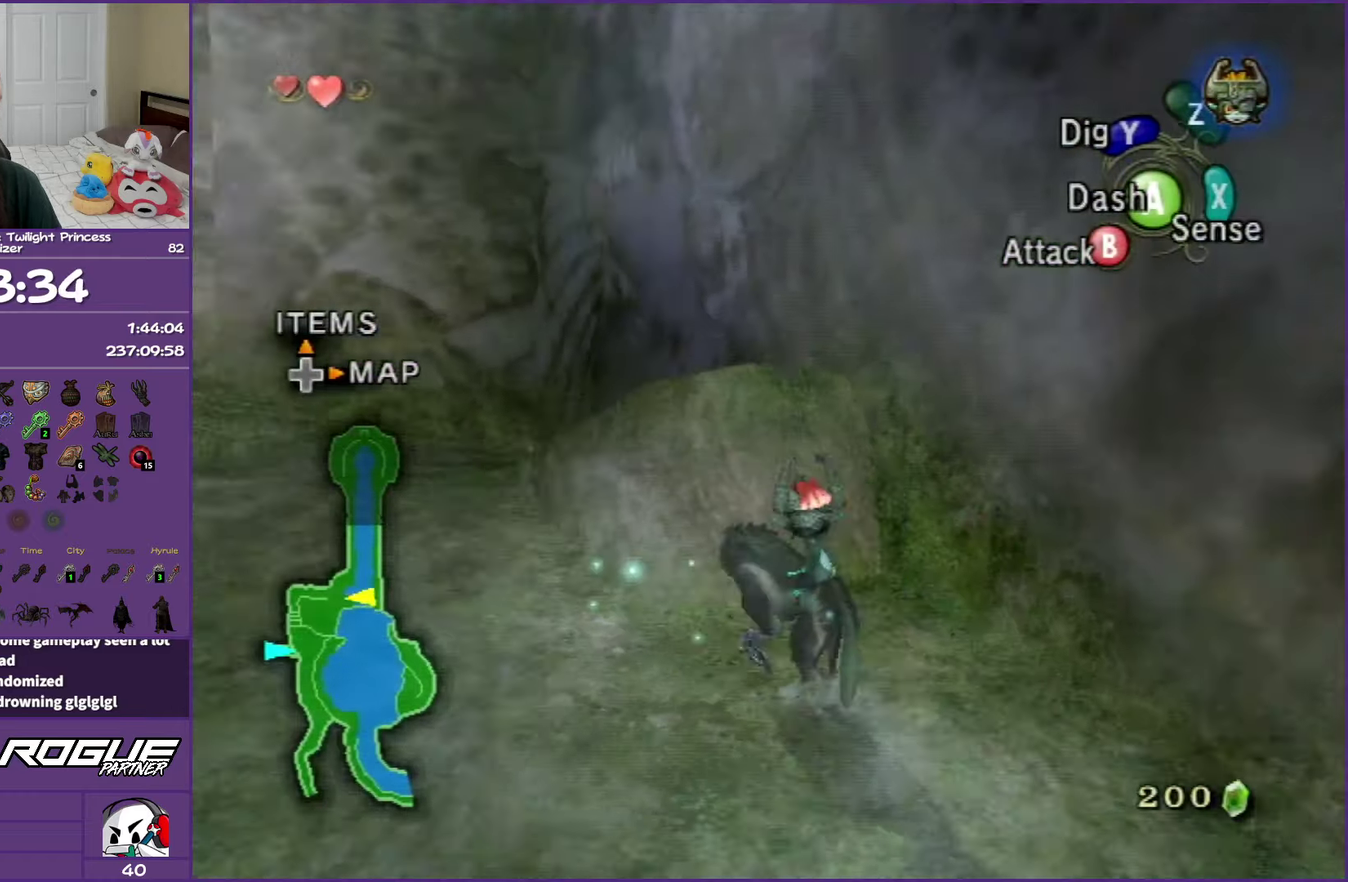
{"buttons": [], "left_stick": "up-right", "right_stick": "center", "events": [[67, "left_stick", "up-left"], [150, "left_stick", "up"], [250, "left_stick", "up-right"]]}
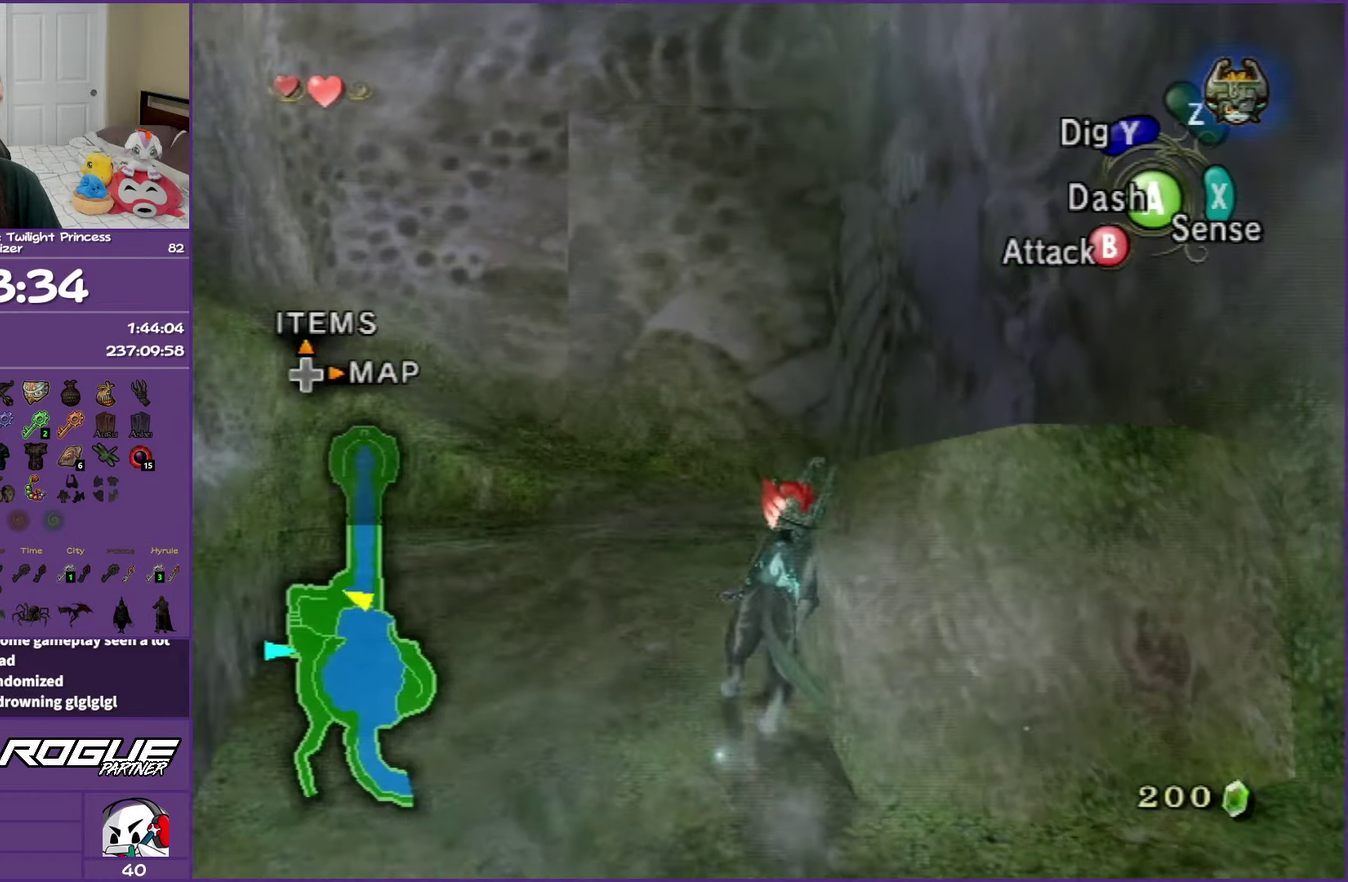
{"buttons": [], "left_stick": "up-right", "right_stick": "center", "events": [[150, "left_stick", "right"], [250, "left_stick", "up-right"]]}
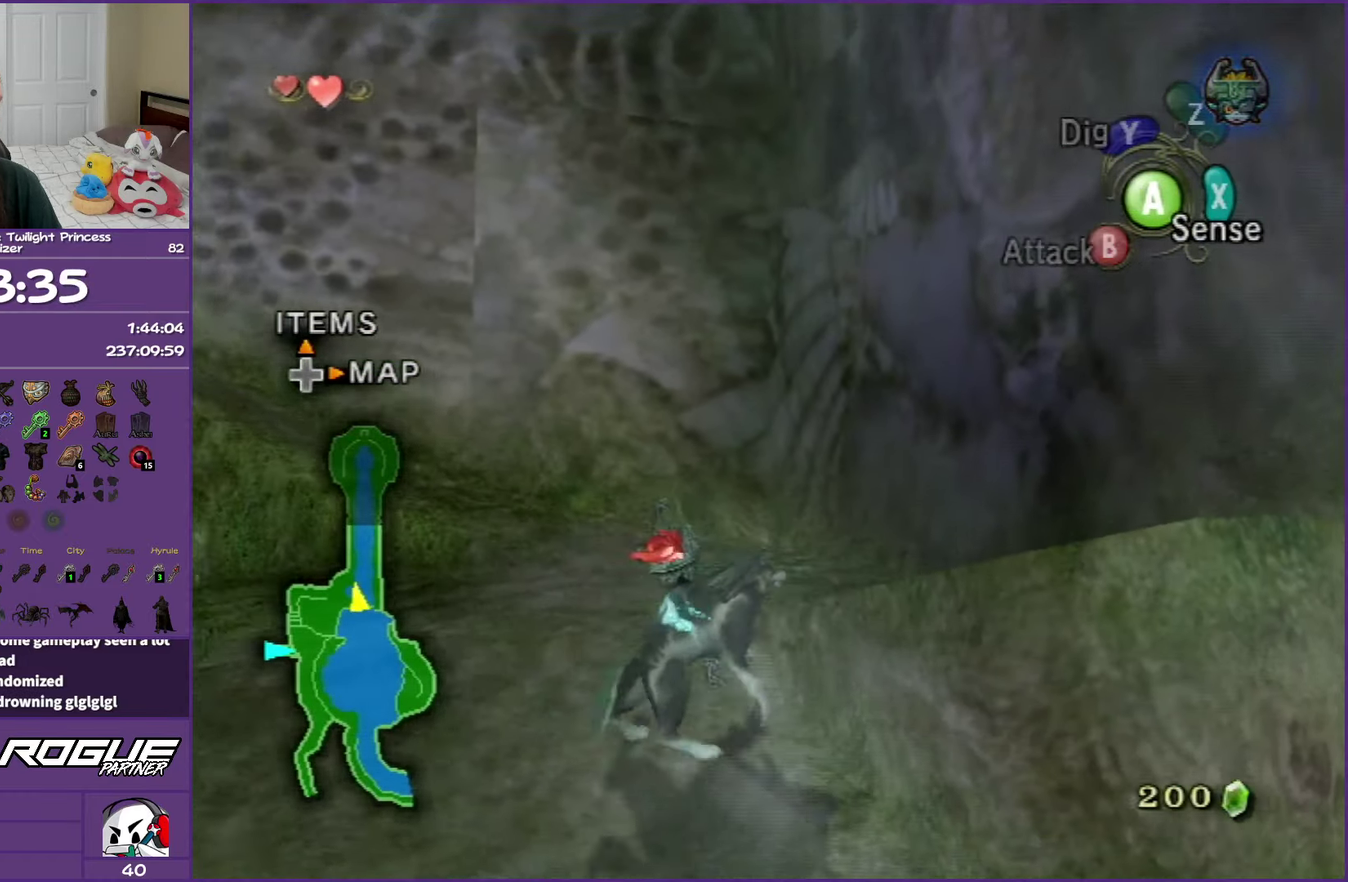
{"buttons": [], "left_stick": "right", "right_stick": "center", "events": [[250, "left_stick", "right"]]}